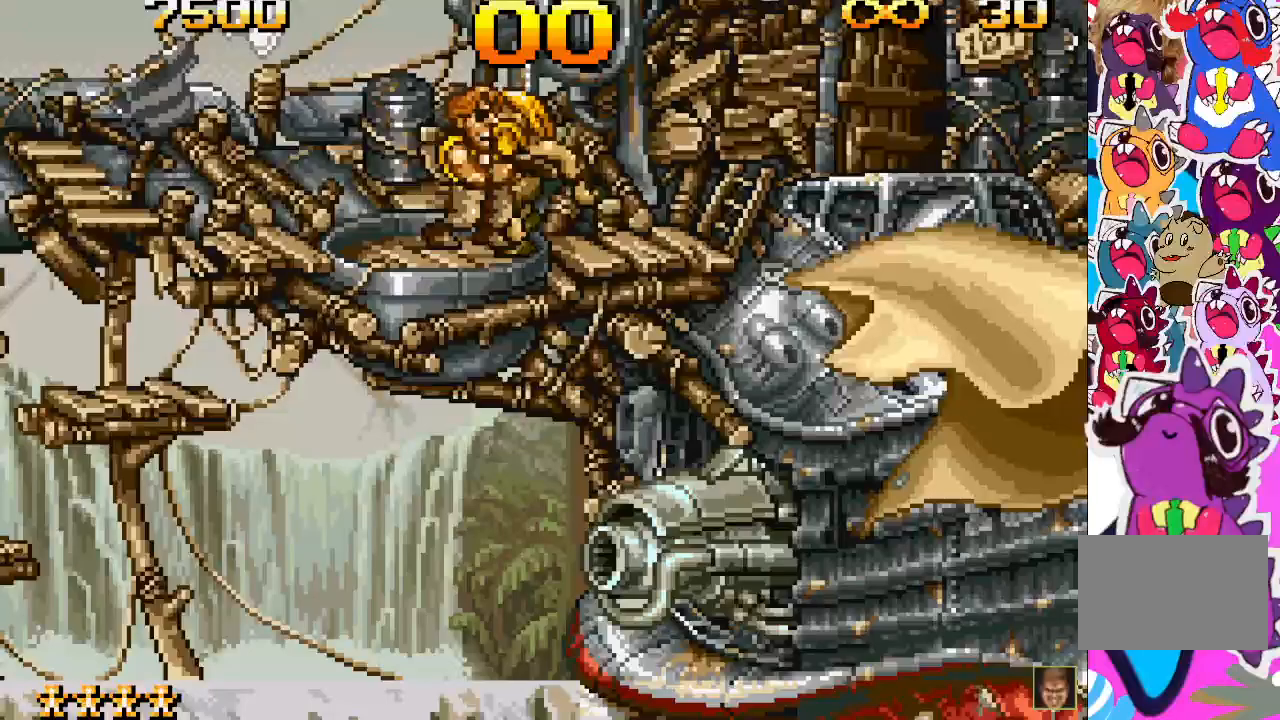
Gameplay with a controller (PlayStation layout); each line is a JSON object with the inputs held at the frame after it. "events" lists button and stick changes between this image and that frame as [ms after this image, input, new state], when the widget could be followed in between. Not read: L3 R3 left_stick right_stick.
{"buttons": ["DPAD_LEFT"], "events": [[333, "DPAD_LEFT", "down"]]}
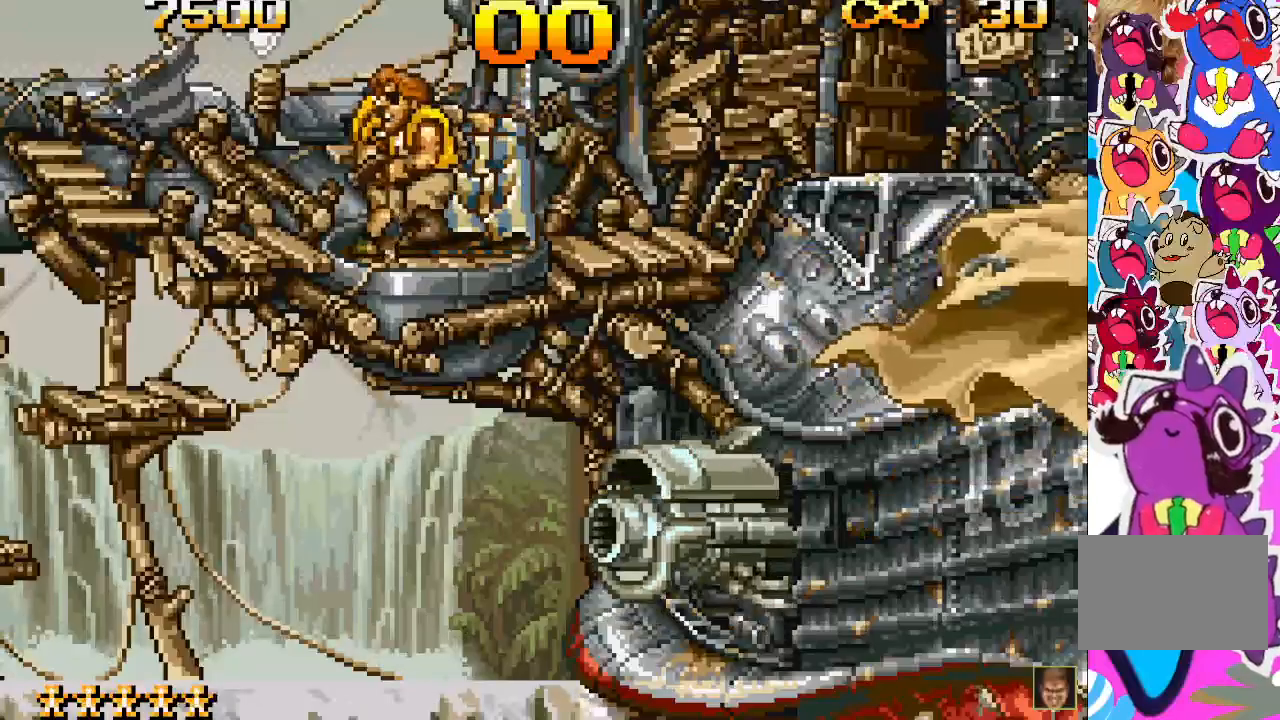
{"buttons": ["DPAD_RIGHT"], "events": [[17, "DPAD_LEFT", "up"], [483, "DPAD_RIGHT", "down"]]}
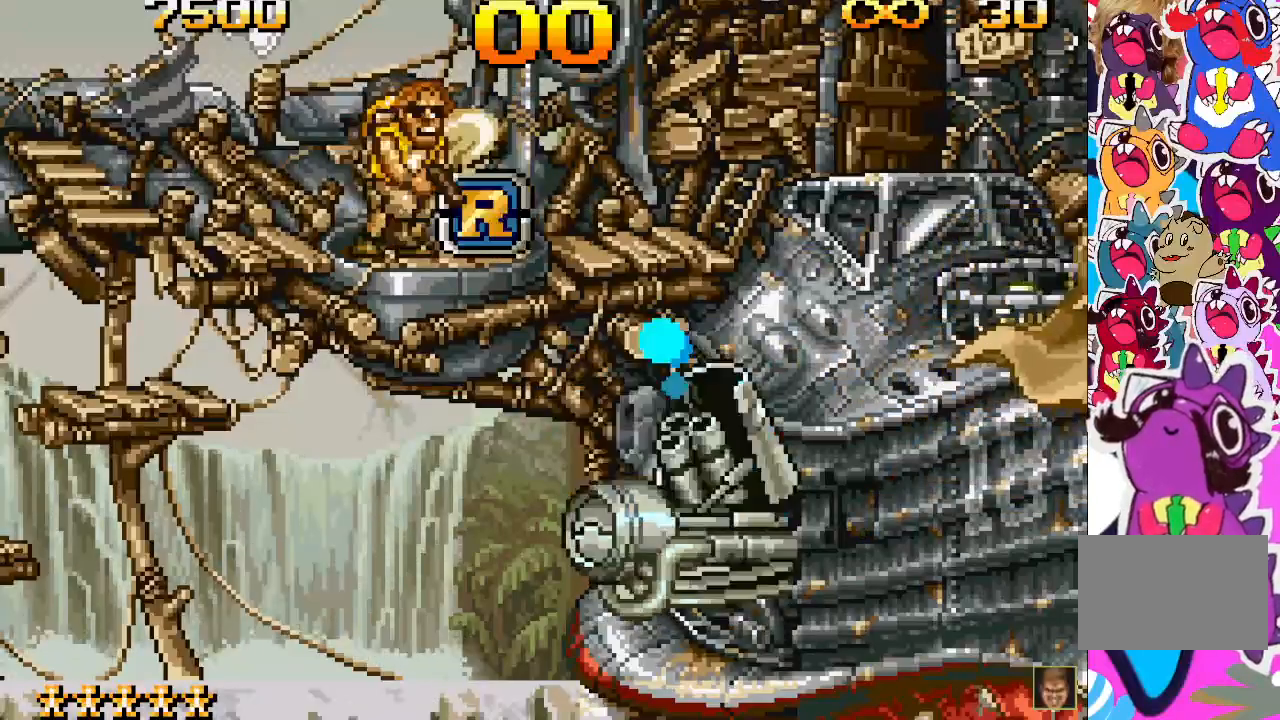
{"buttons": ["CROSS", "DPAD_LEFT"], "events": [[100, "DPAD_RIGHT", "up"], [200, "DPAD_LEFT", "down"], [267, "CROSS", "down"]]}
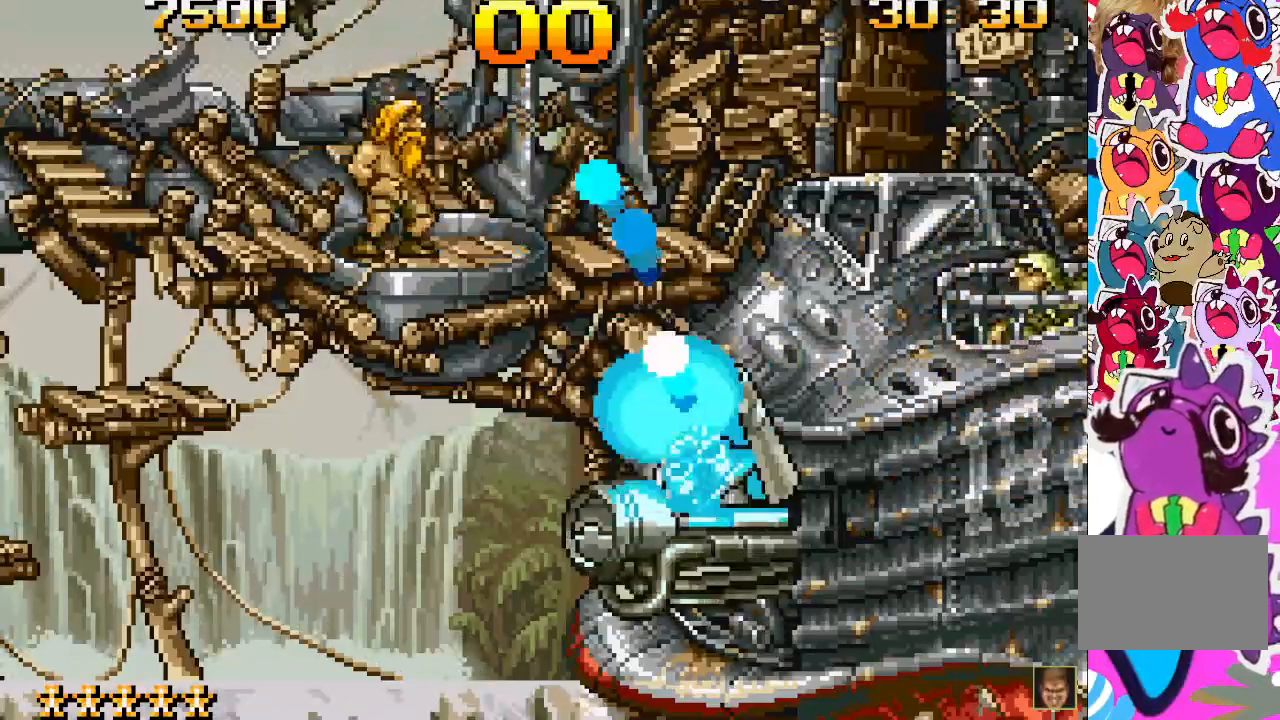
{"buttons": ["DPAD_LEFT"], "events": [[17, "CROSS", "up"]]}
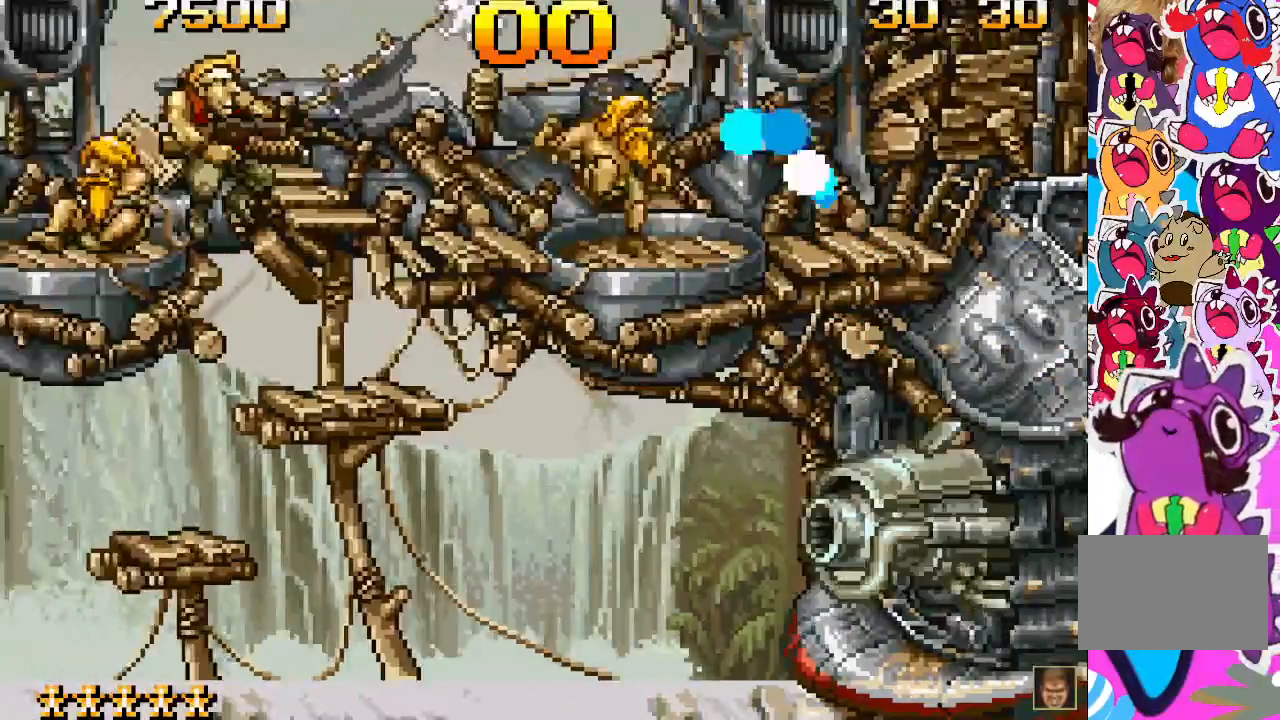
{"buttons": ["DPAD_RIGHT"], "events": [[183, "DPAD_LEFT", "up"], [300, "DPAD_RIGHT", "down"]]}
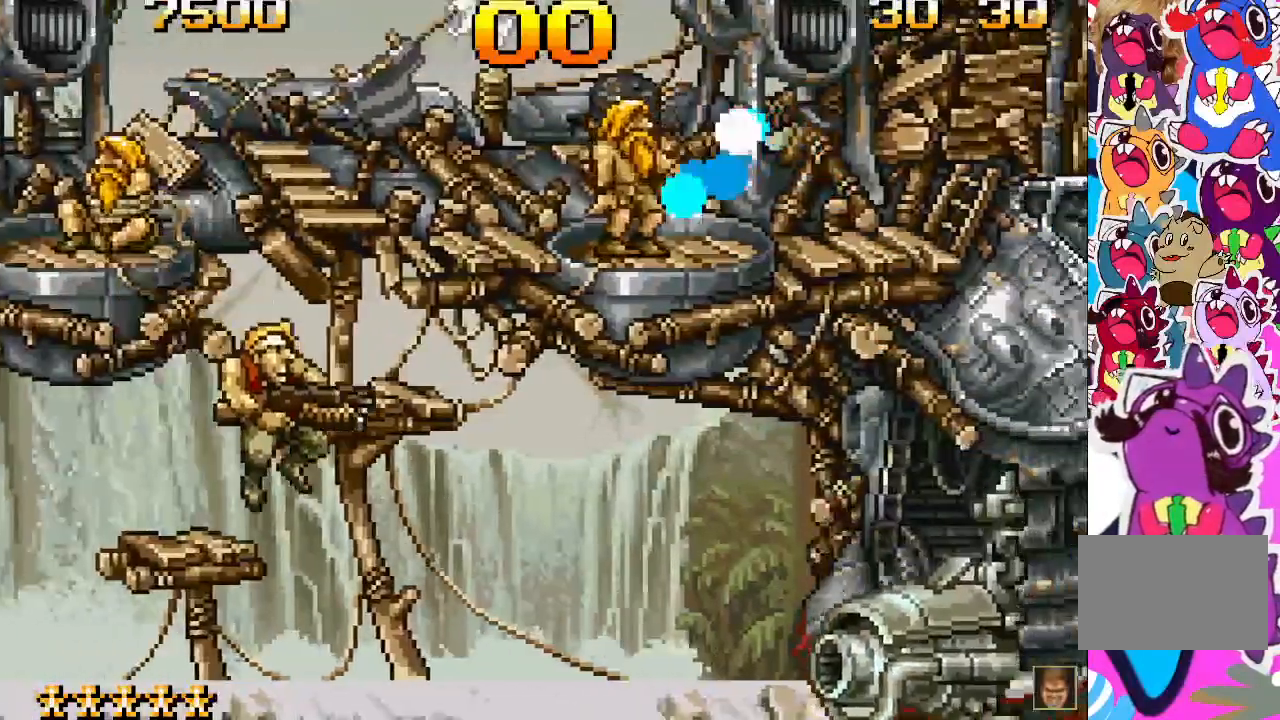
{"buttons": ["DPAD_LEFT"], "events": [[367, "SQUARE", "down"], [383, "DPAD_RIGHT", "up"], [433, "SQUARE", "up"], [500, "DPAD_LEFT", "down"]]}
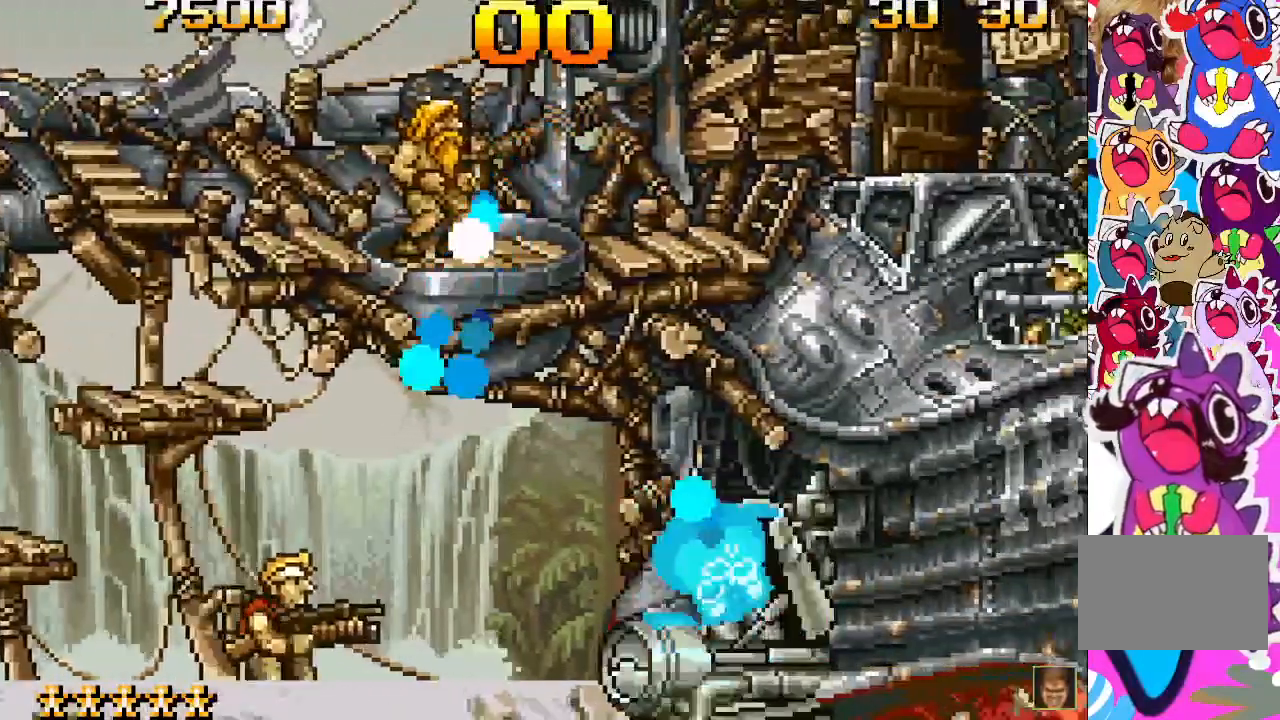
{"buttons": ["DPAD_LEFT"], "events": []}
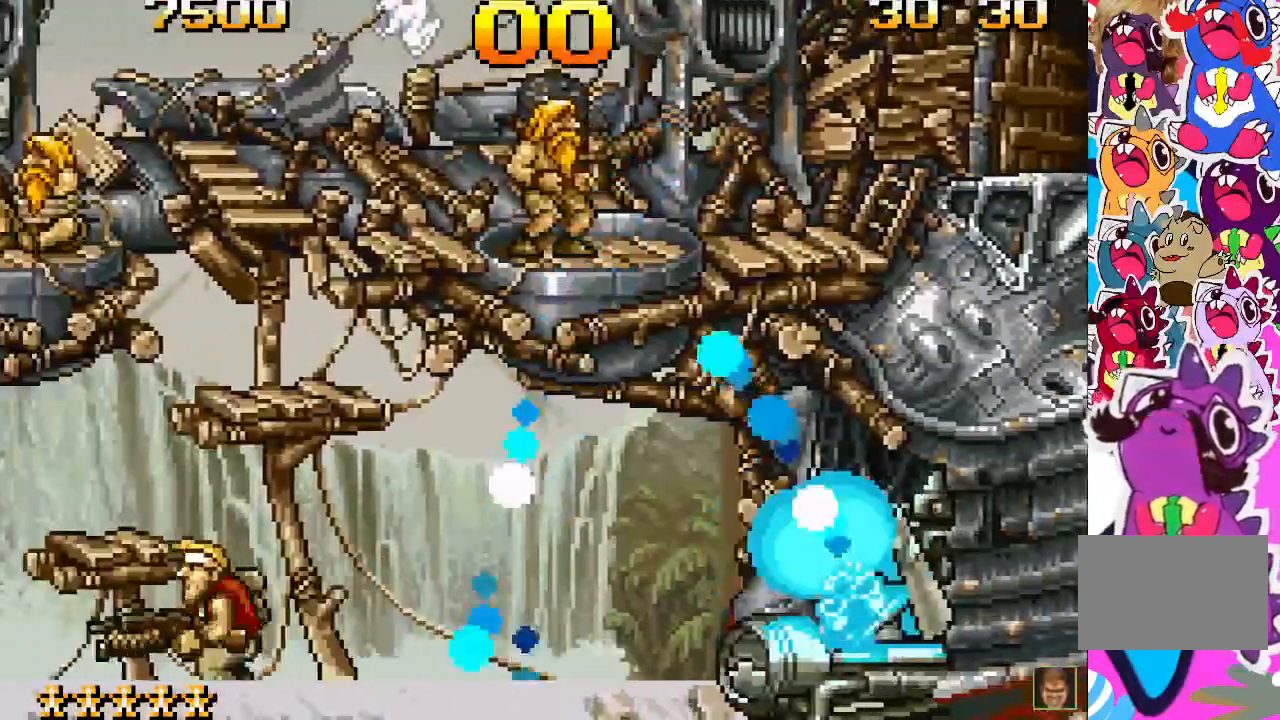
{"buttons": ["DPAD_RIGHT"], "events": [[250, "DPAD_LEFT", "up"], [350, "DPAD_RIGHT", "down"]]}
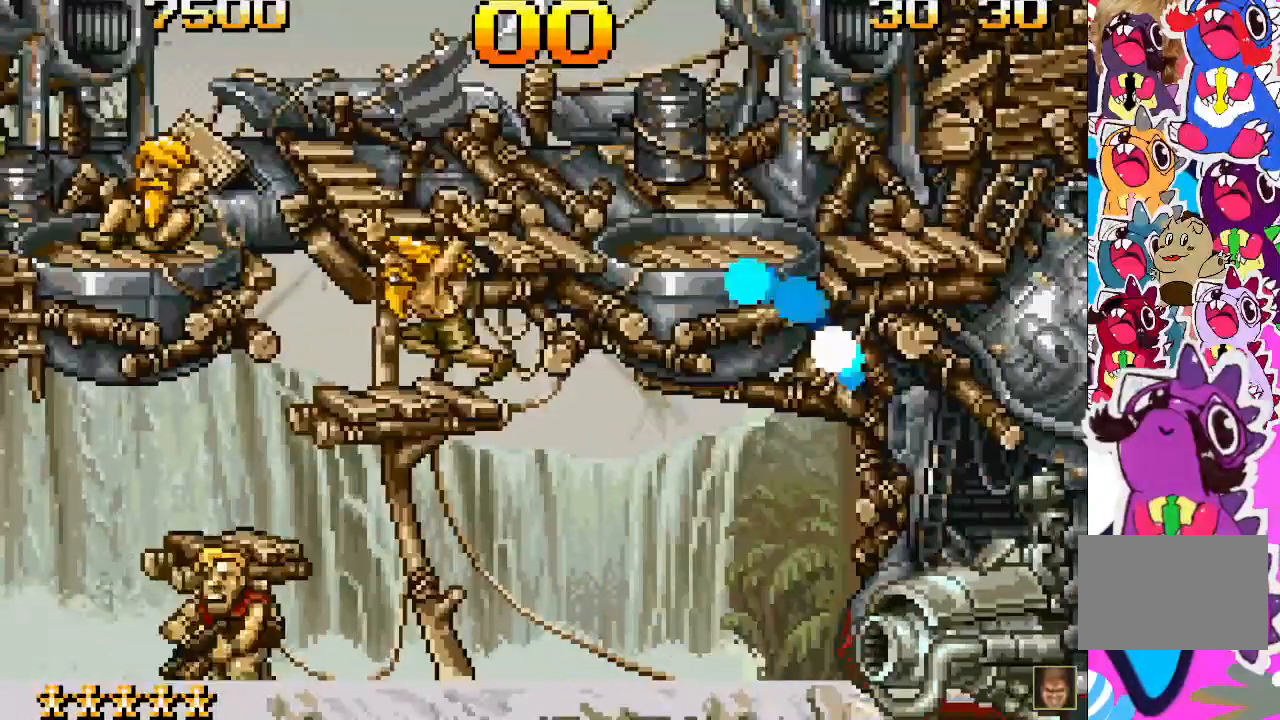
{"buttons": ["SQUARE"], "events": [[150, "DPAD_RIGHT", "up"], [333, "SQUARE", "down"], [417, "SQUARE", "up"], [500, "SQUARE", "down"]]}
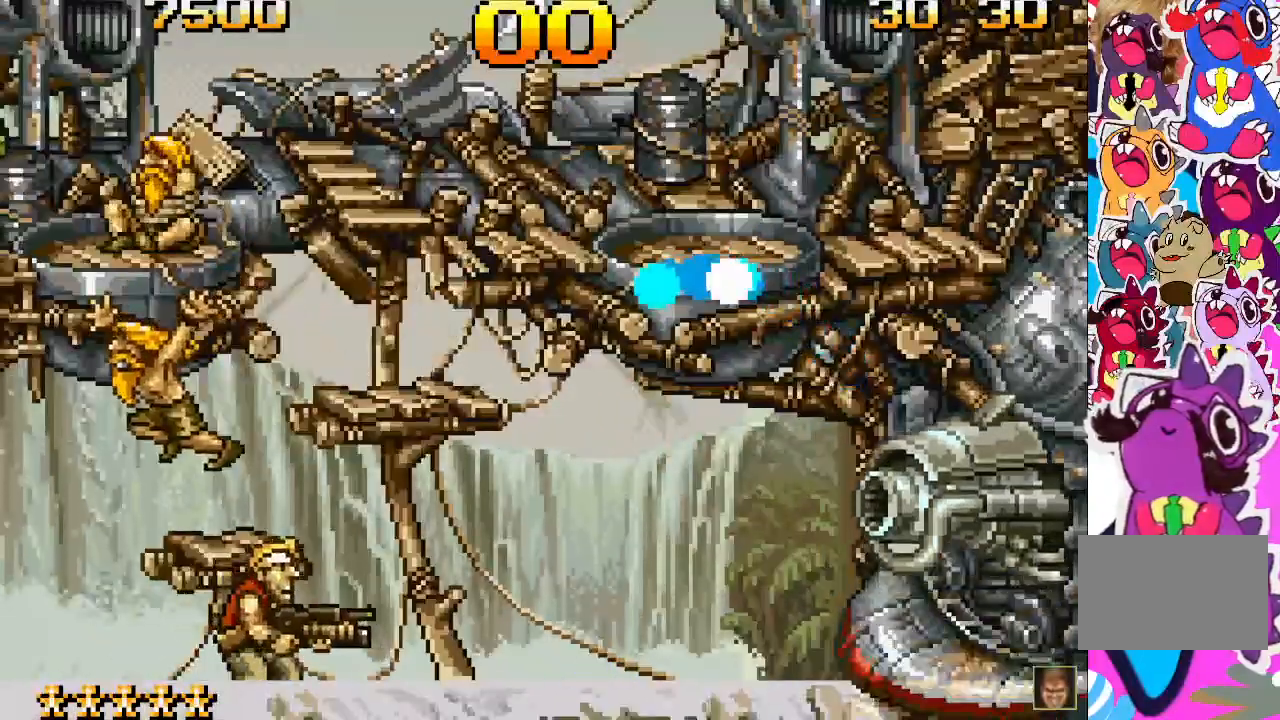
{"buttons": [], "events": [[83, "SQUARE", "up"], [150, "SQUARE", "down"], [200, "SQUARE", "up"], [267, "SQUARE", "down"], [350, "SQUARE", "up"], [417, "SQUARE", "down"], [467, "SQUARE", "up"]]}
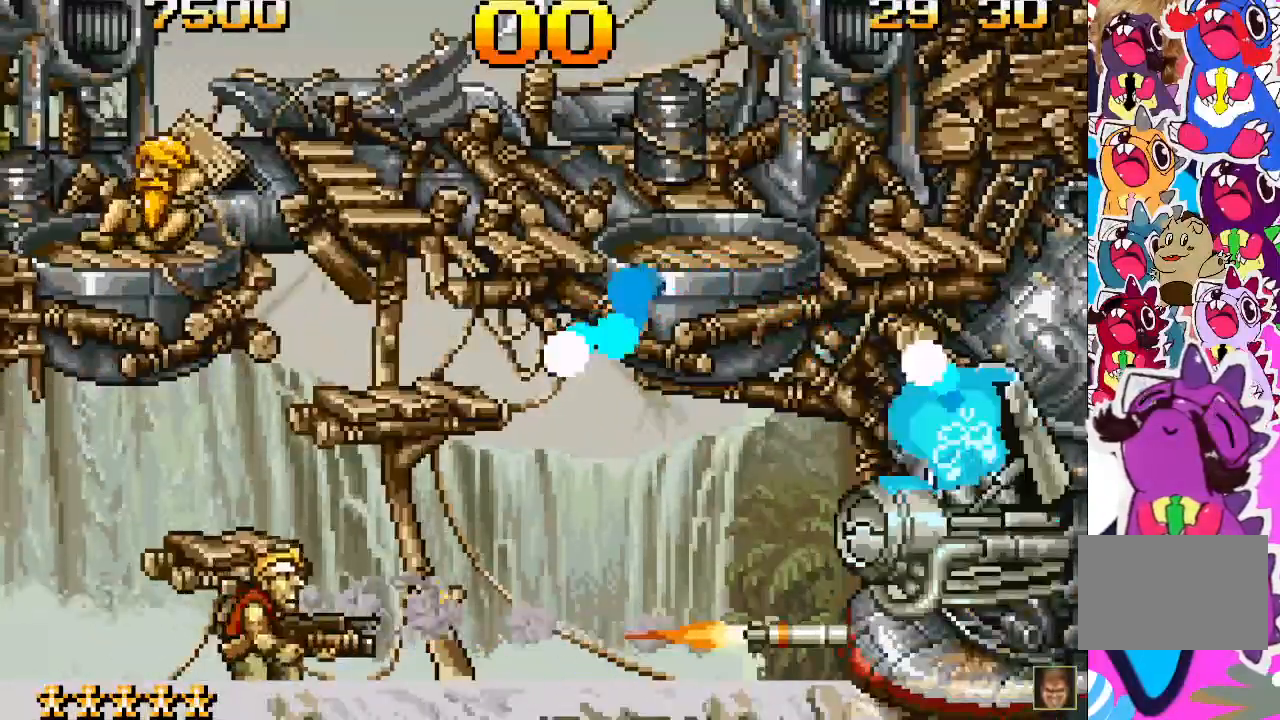
{"buttons": ["DPAD_LEFT"], "events": [[17, "SQUARE", "down"], [117, "SQUARE", "up"], [183, "DPAD_LEFT", "down"]]}
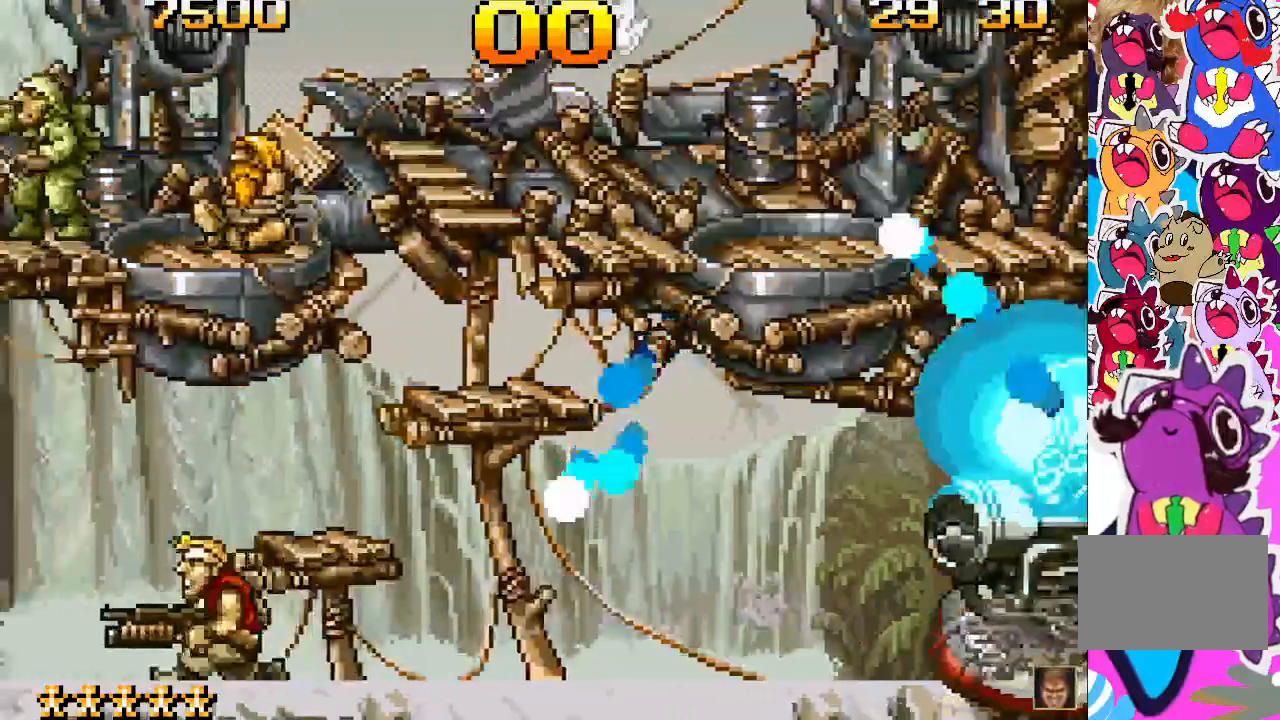
{"buttons": ["DPAD_RIGHT"], "events": [[350, "DPAD_LEFT", "up"], [483, "DPAD_RIGHT", "down"]]}
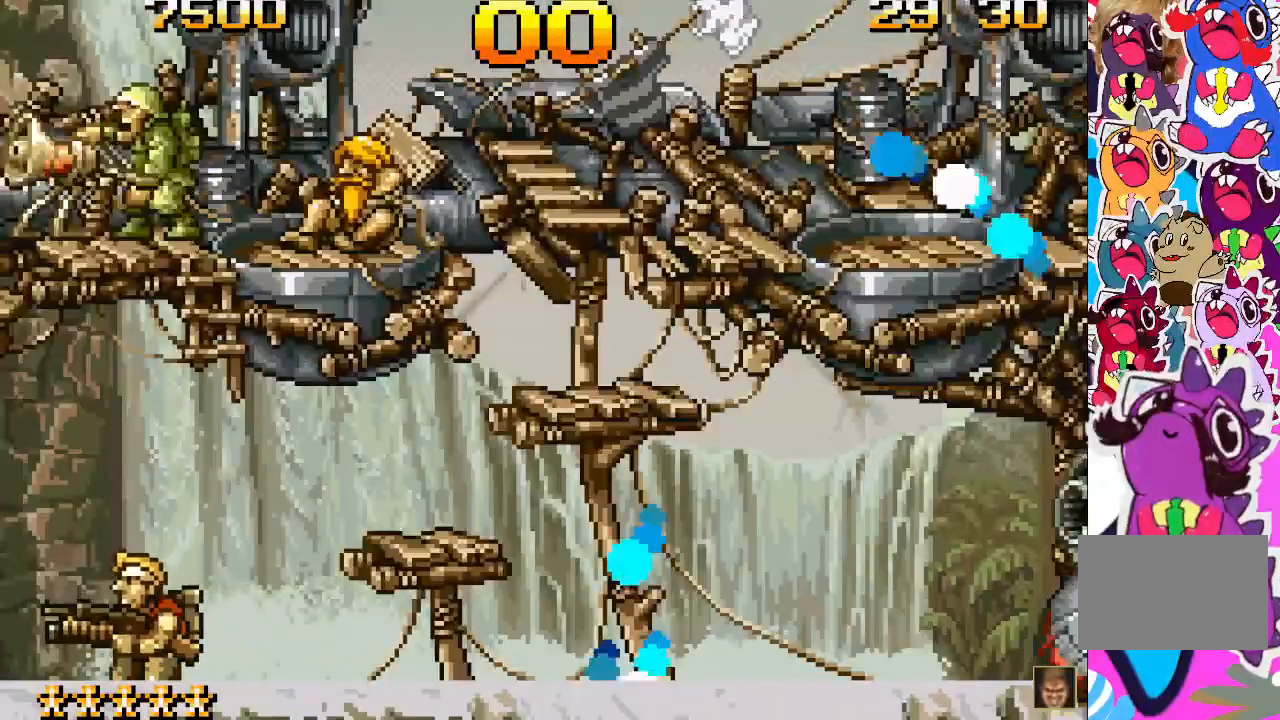
{"buttons": ["SQUARE"], "events": [[267, "DPAD_RIGHT", "up"], [483, "SQUARE", "down"]]}
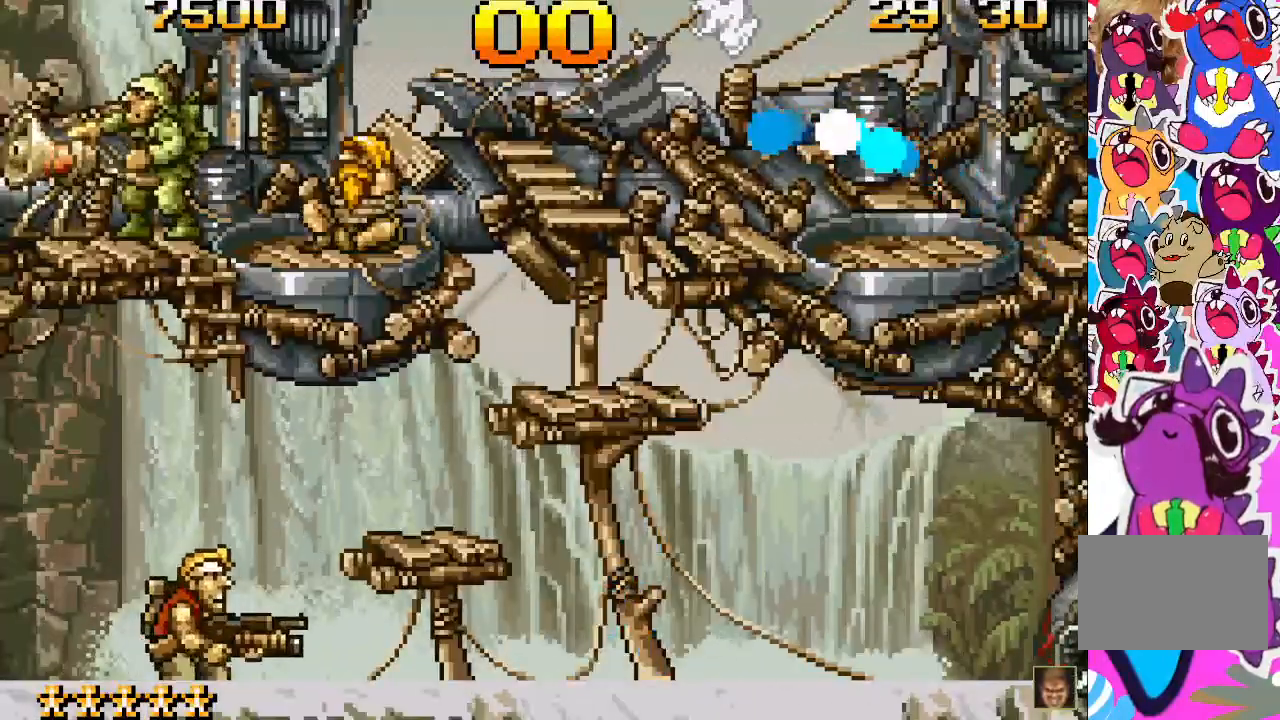
{"buttons": ["DPAD_RIGHT"], "events": [[67, "SQUARE", "up"], [150, "SQUARE", "down"], [200, "SQUARE", "up"], [250, "SQUARE", "down"], [267, "DPAD_RIGHT", "down"], [317, "SQUARE", "up"], [400, "SQUARE", "down"], [467, "SQUARE", "up"]]}
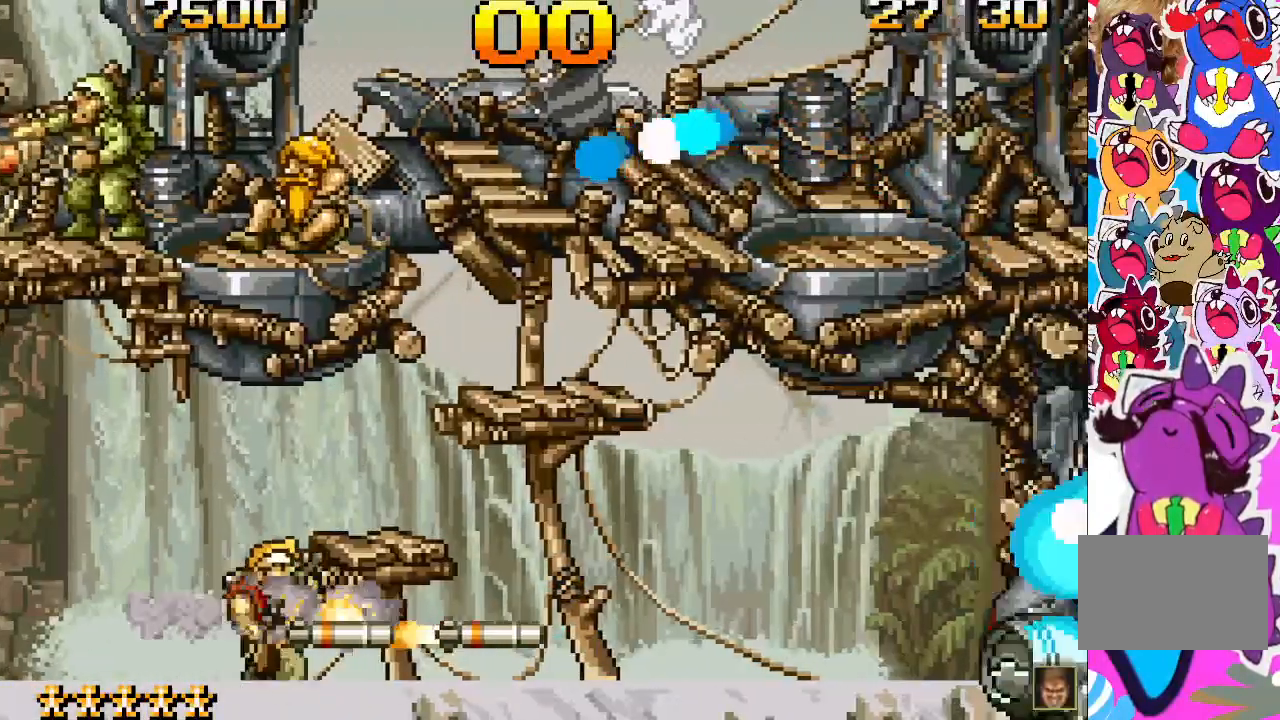
{"buttons": ["SQUARE"], "events": [[167, "SQUARE", "down"], [267, "SQUARE", "up"], [333, "SQUARE", "down"], [433, "SQUARE", "up"], [467, "DPAD_RIGHT", "up"], [467, "SQUARE", "down"]]}
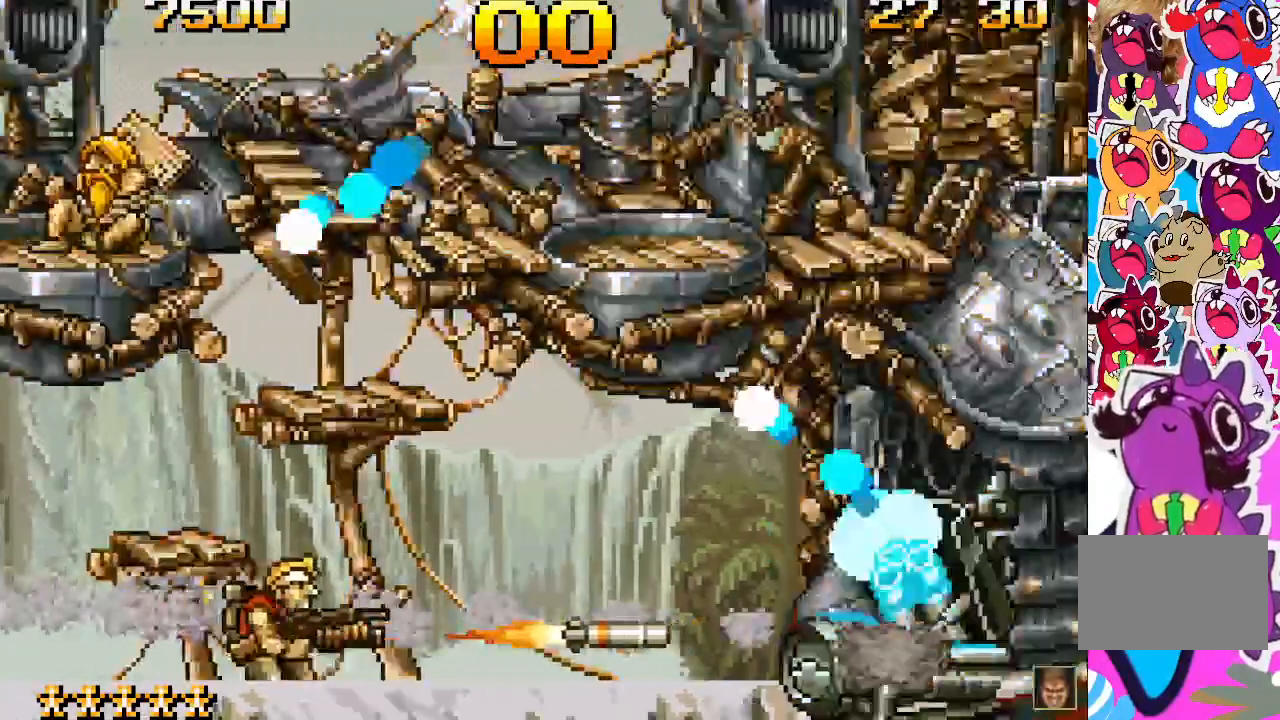
{"buttons": ["SQUARE"], "events": [[33, "SQUARE", "up"], [233, "SQUARE", "down"], [300, "SQUARE", "up"], [333, "DPAD_RIGHT", "down"], [367, "SQUARE", "down"], [433, "SQUARE", "up"], [500, "DPAD_RIGHT", "up"], [500, "SQUARE", "down"]]}
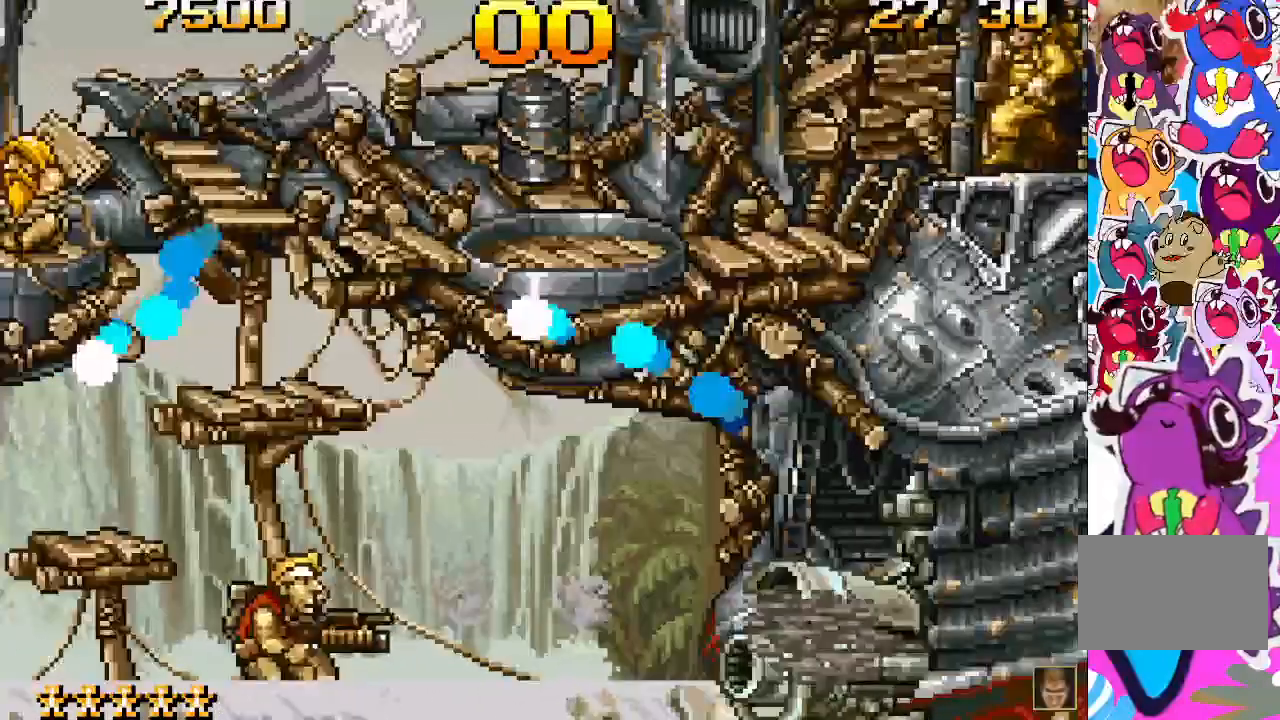
{"buttons": [], "events": [[67, "SQUARE", "up"], [117, "SQUARE", "down"], [200, "SQUARE", "up"], [250, "SQUARE", "down"], [333, "SQUARE", "up"], [383, "DPAD_RIGHT", "down"], [400, "SQUARE", "down"], [467, "DPAD_RIGHT", "up"], [483, "SQUARE", "up"]]}
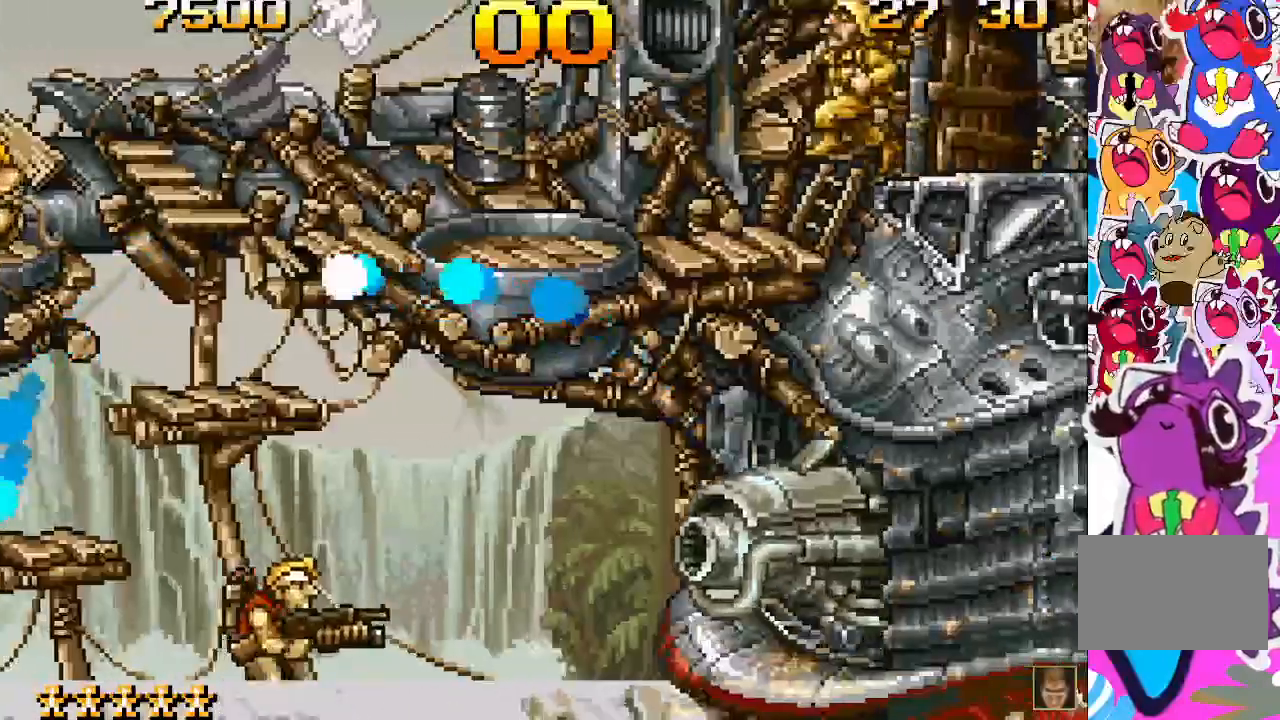
{"buttons": ["SQUARE"], "events": [[50, "SQUARE", "down"], [133, "SQUARE", "up"], [200, "SQUARE", "down"], [267, "SQUARE", "up"], [350, "SQUARE", "down"], [417, "SQUARE", "up"], [483, "SQUARE", "down"]]}
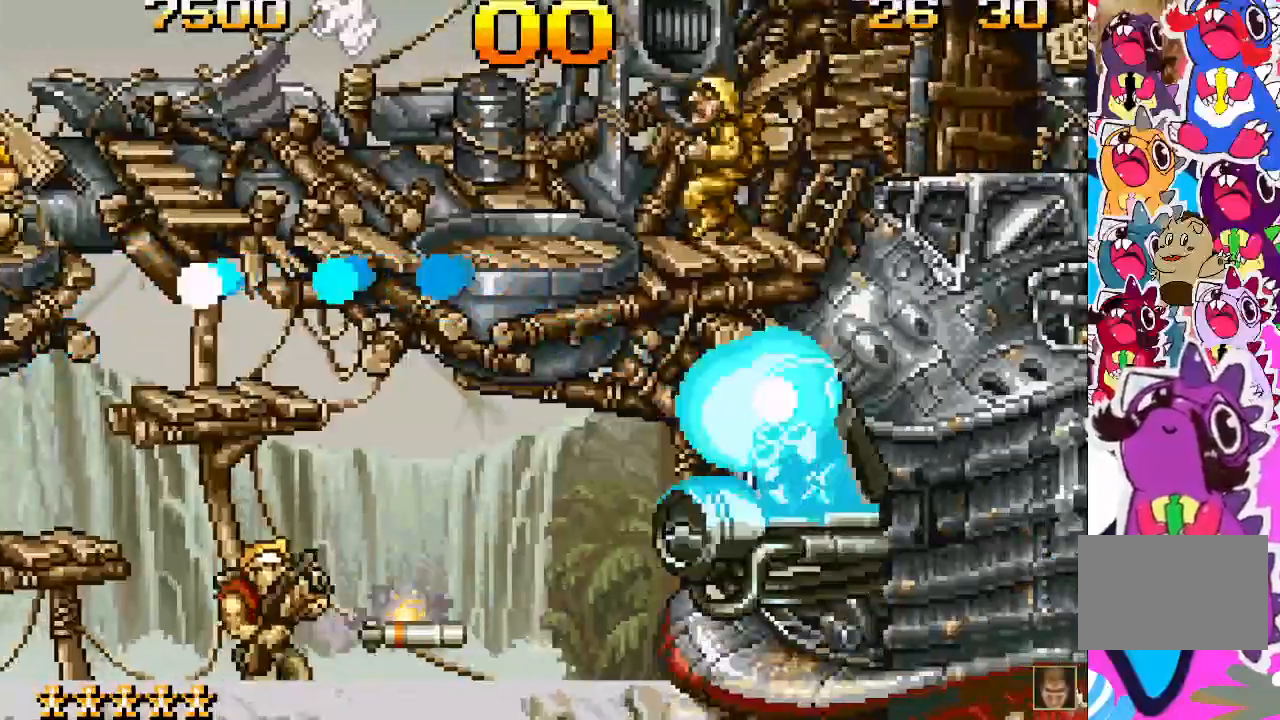
{"buttons": [], "events": [[33, "SQUARE", "up"]]}
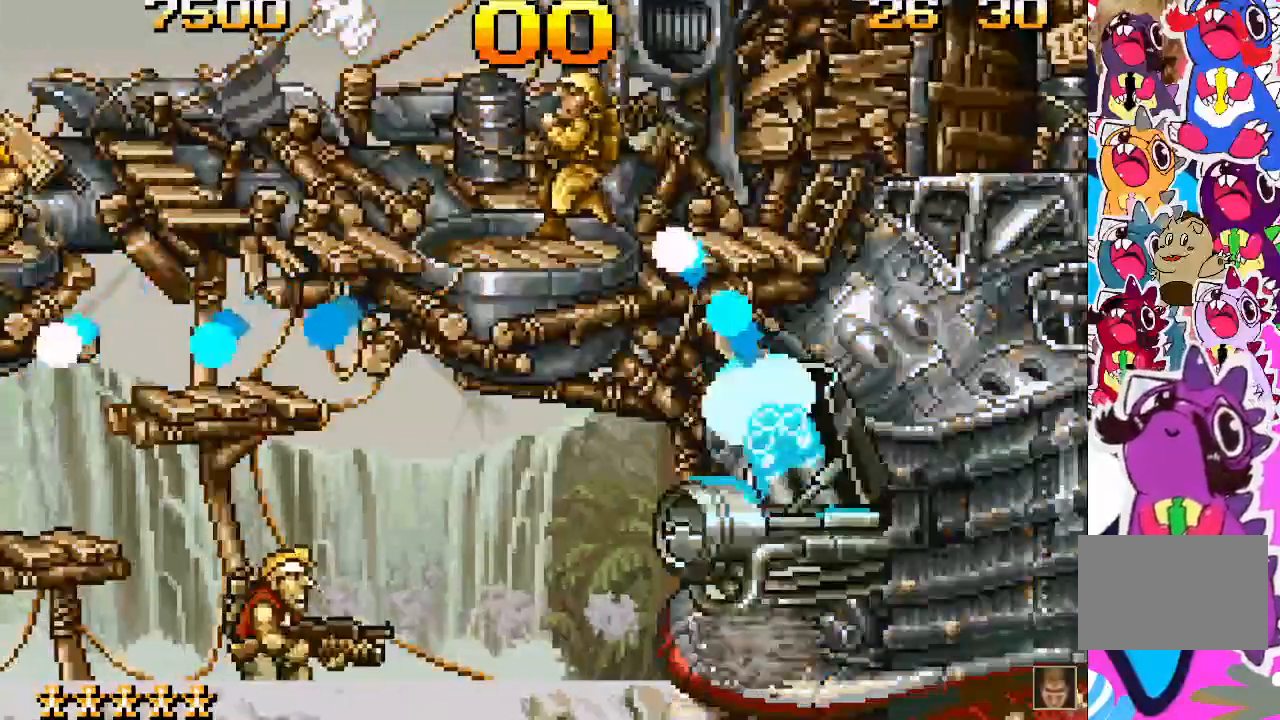
{"buttons": ["SQUARE"], "events": [[17, "DPAD_RIGHT", "down"], [150, "DPAD_RIGHT", "up"], [150, "SQUARE", "down"], [267, "SQUARE", "up"], [333, "SQUARE", "down"], [383, "SQUARE", "up"], [433, "SQUARE", "down"]]}
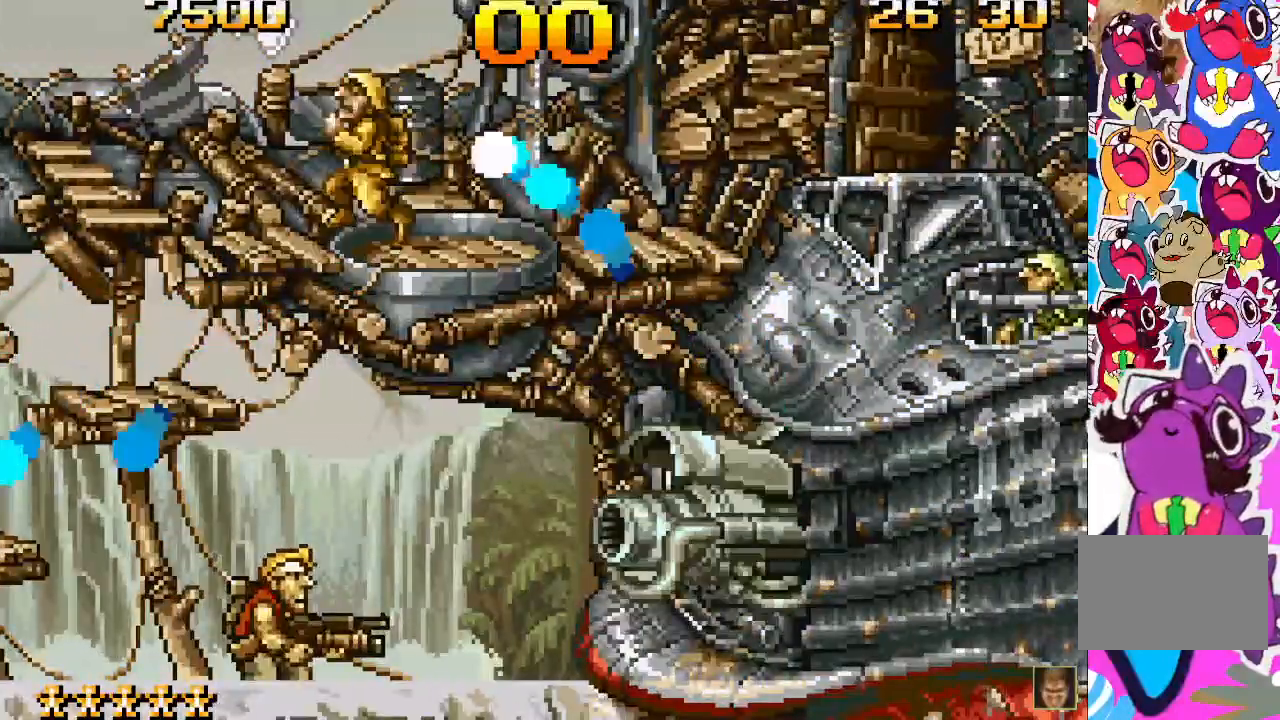
{"buttons": ["SQUARE"], "events": [[33, "SQUARE", "up"], [467, "SQUARE", "down"]]}
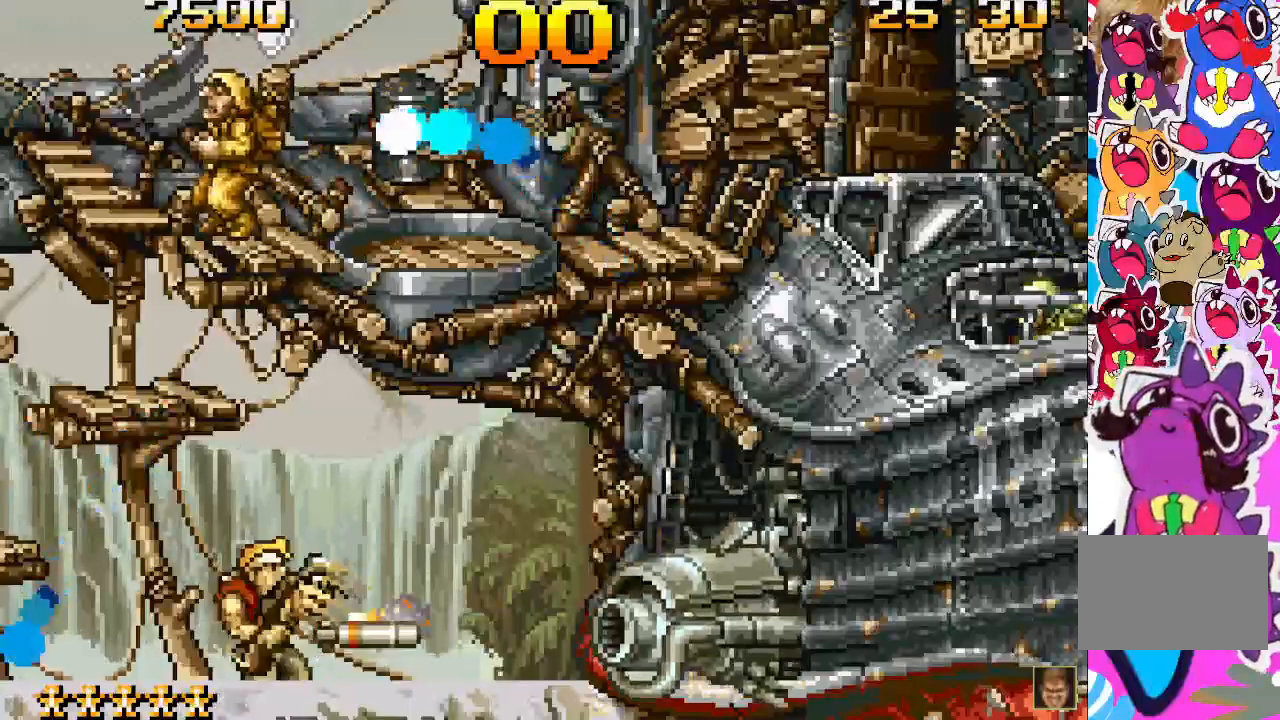
{"buttons": [], "events": [[100, "SQUARE", "up"]]}
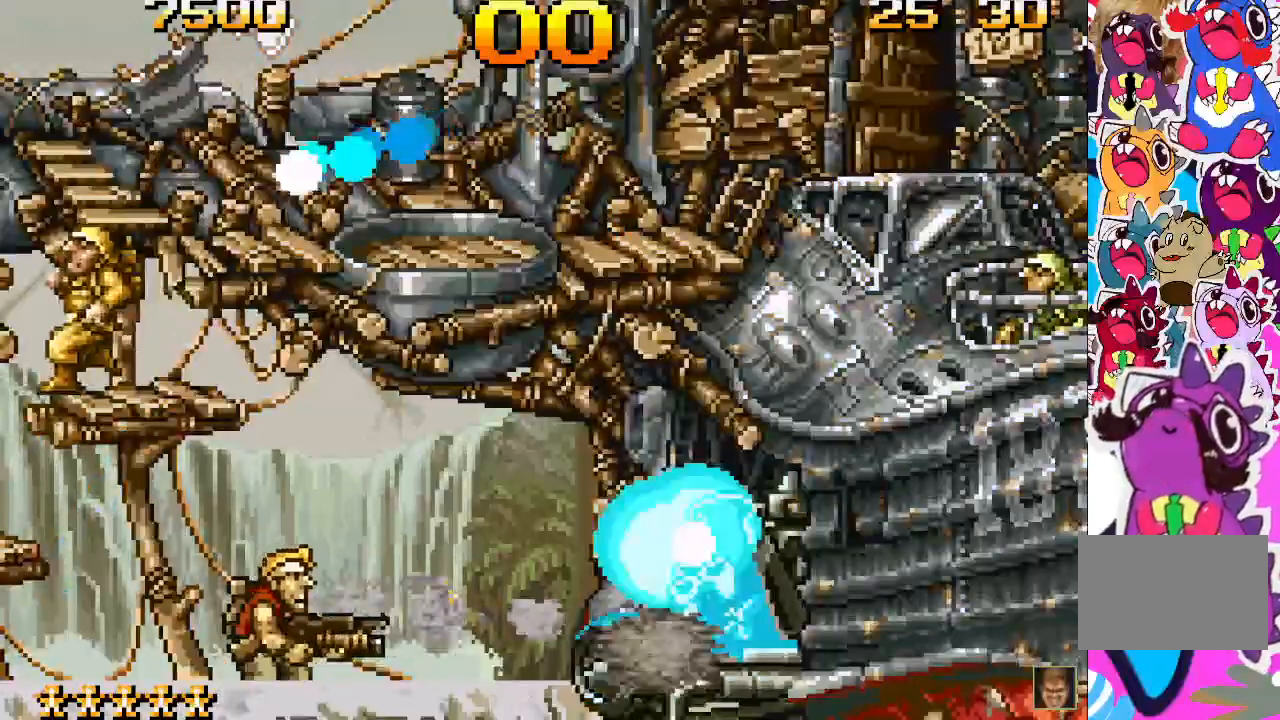
{"buttons": [], "events": [[283, "SQUARE", "down"], [433, "SQUARE", "up"]]}
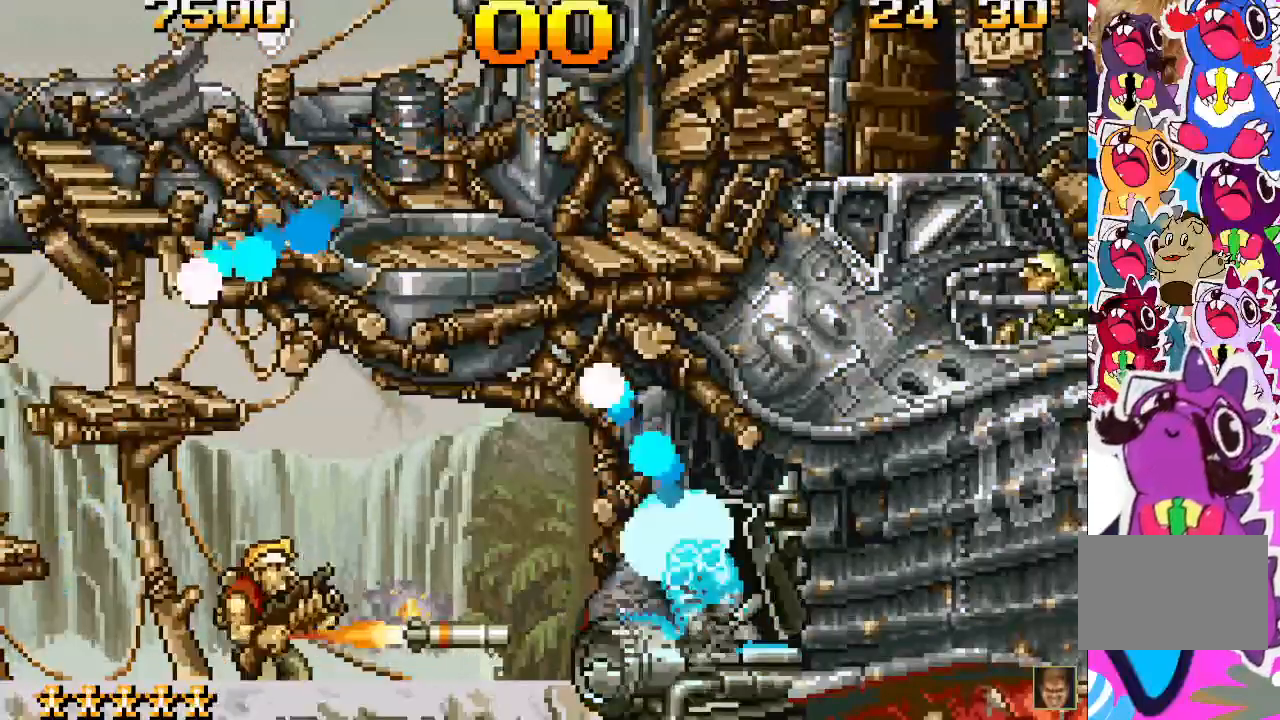
{"buttons": [], "events": [[367, "DPAD_RIGHT", "down"], [500, "DPAD_RIGHT", "up"]]}
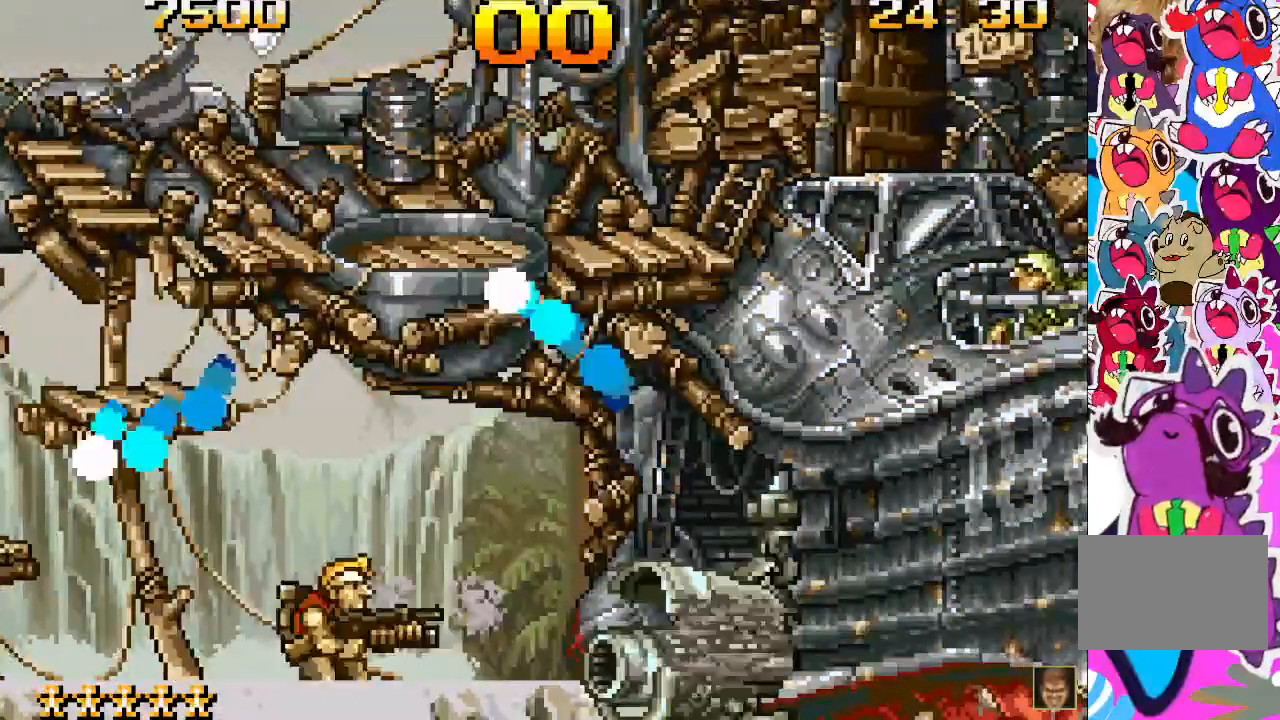
{"buttons": [], "events": [[117, "SQUARE", "down"], [267, "SQUARE", "up"]]}
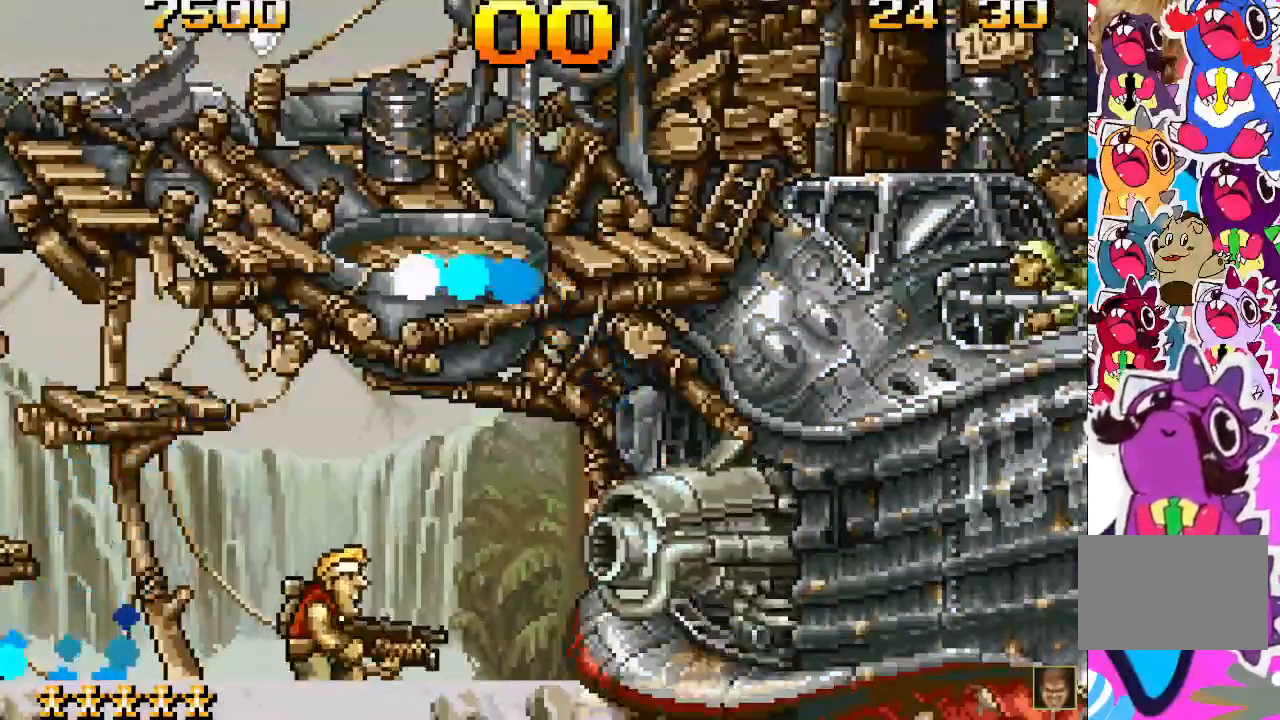
{"buttons": [], "events": [[33, "SQUARE", "down"], [183, "SQUARE", "up"]]}
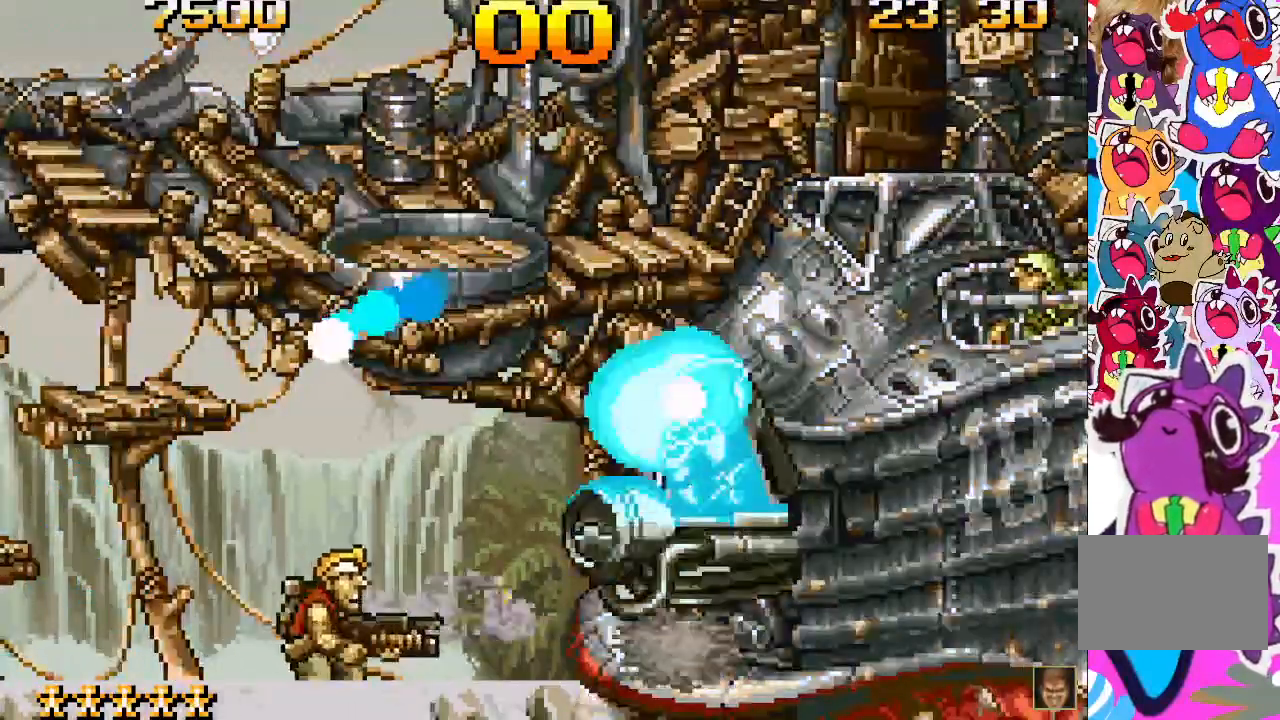
{"buttons": ["SQUARE"], "events": [[133, "DPAD_RIGHT", "down"], [267, "DPAD_RIGHT", "up"], [483, "SQUARE", "down"]]}
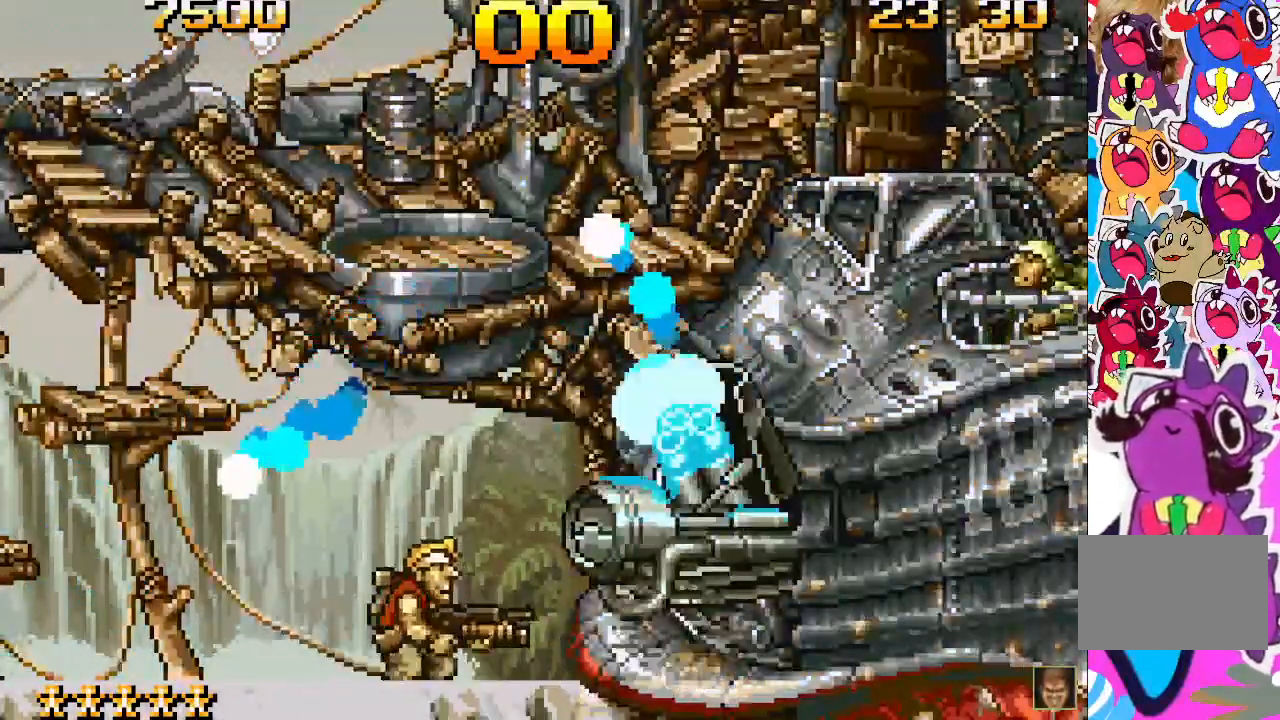
{"buttons": [], "events": [[250, "SQUARE", "up"], [300, "SQUARE", "down"], [433, "SQUARE", "up"]]}
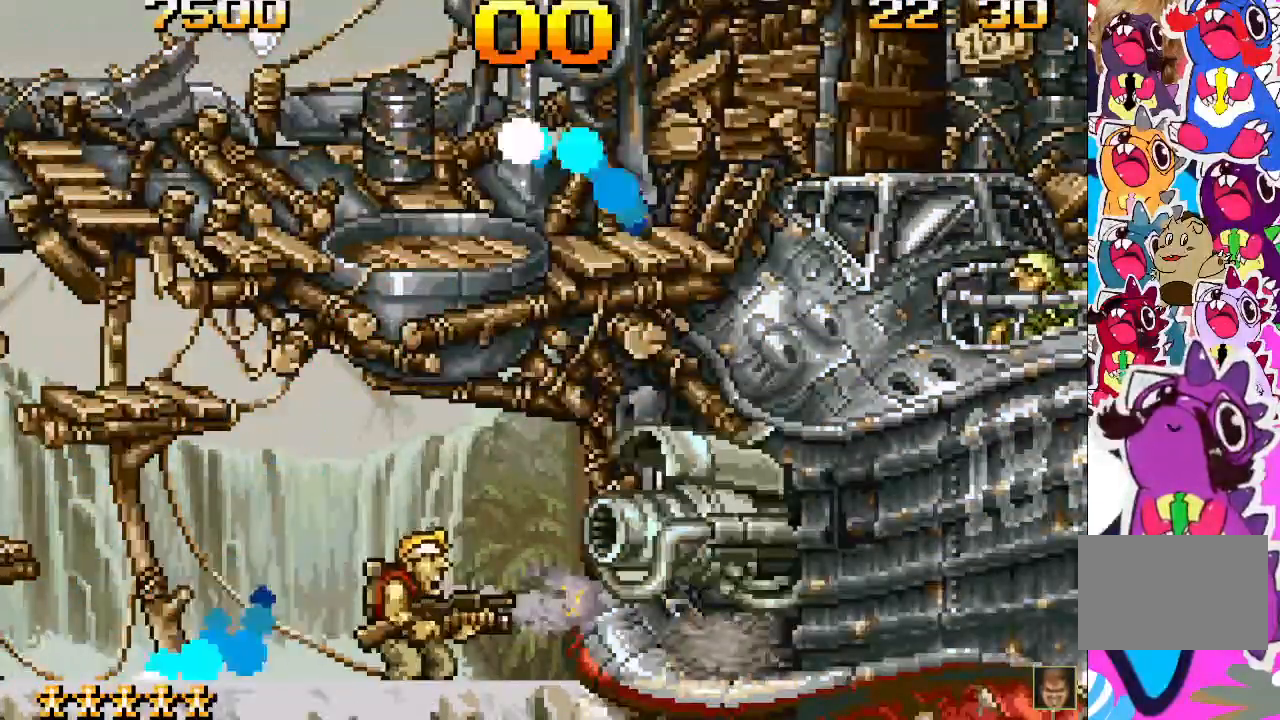
{"buttons": [], "events": [[217, "SQUARE", "down"], [350, "SQUARE", "up"], [400, "SQUARE", "down"], [483, "SQUARE", "up"]]}